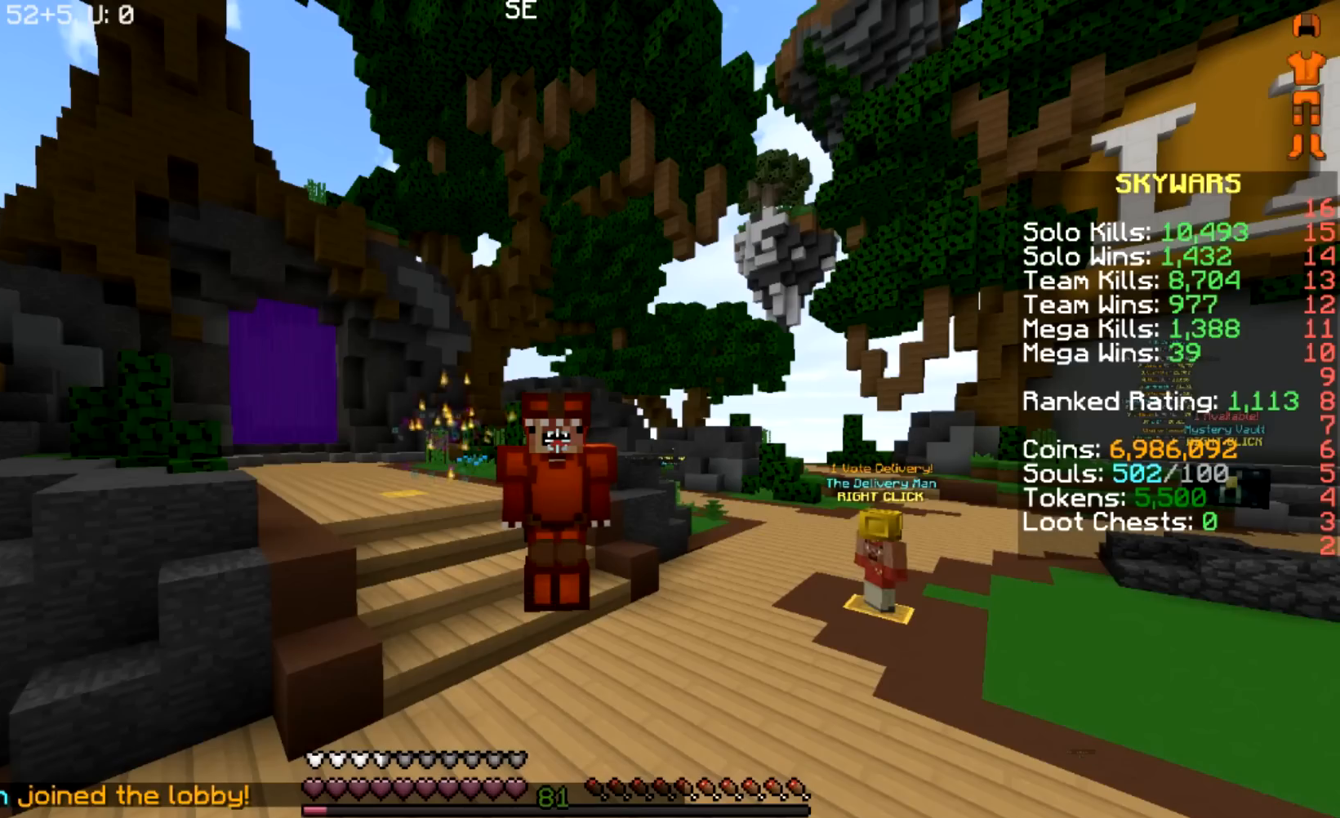
Gameplay with keyboard and mouse; each line is a JSON object with the keys and mouse buttons held at the frame after it. "events" lists presses ("down") and releases ("up") of "a", "d", "s", "space", "w", "mouse_left" and "mouse_right" between this image and that frame as [ms after this image, input, new state], when the widget could be followed in between. "mouse_left", "mouse_right" = the "left", "right" buttons of the "mouse" list. No other keys are recorded. Fast repeated clicks can show as one long hold. Mouse movement is not recorded.
{"keys": [], "mouse": [], "events": []}
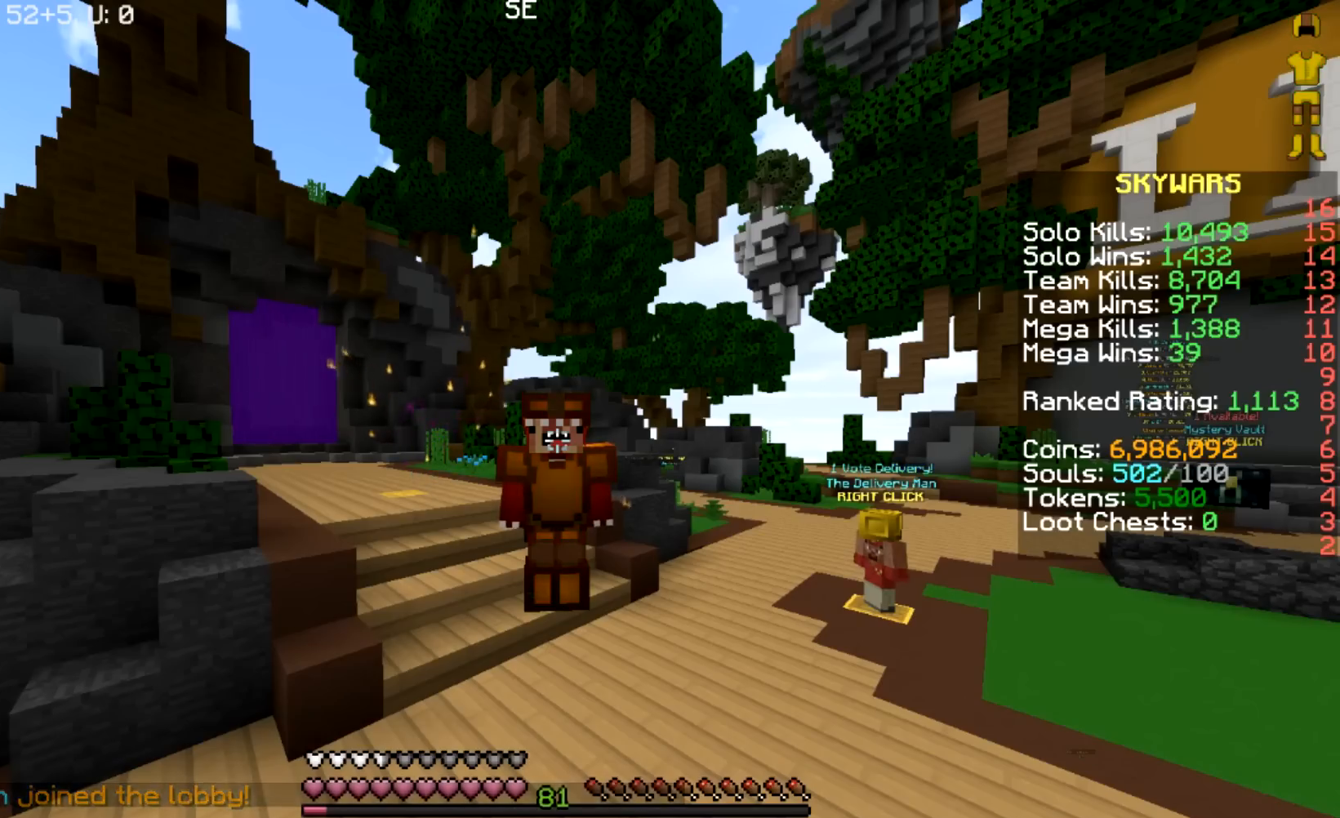
{"keys": [], "mouse": [], "events": []}
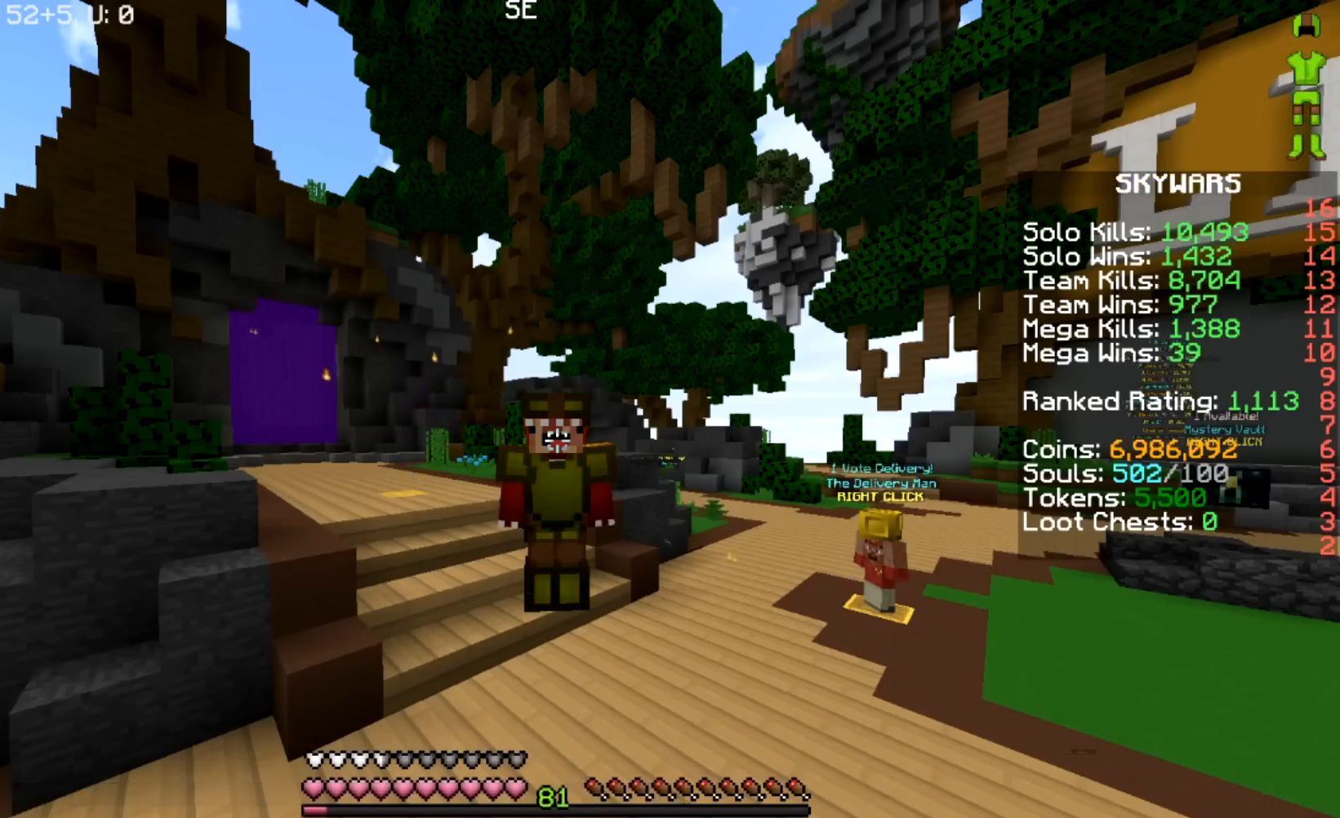
{"keys": [], "mouse": [], "events": []}
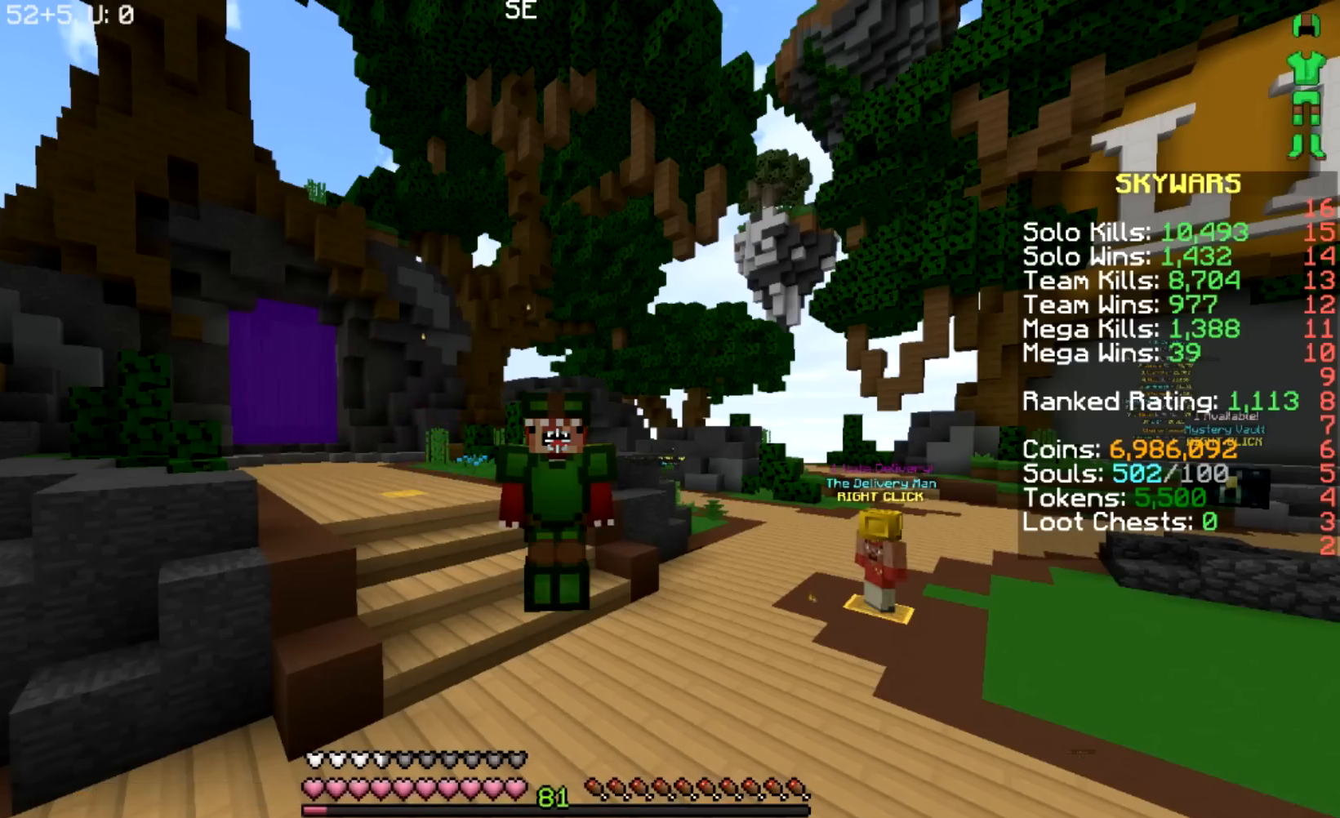
{"keys": [], "mouse": [], "events": []}
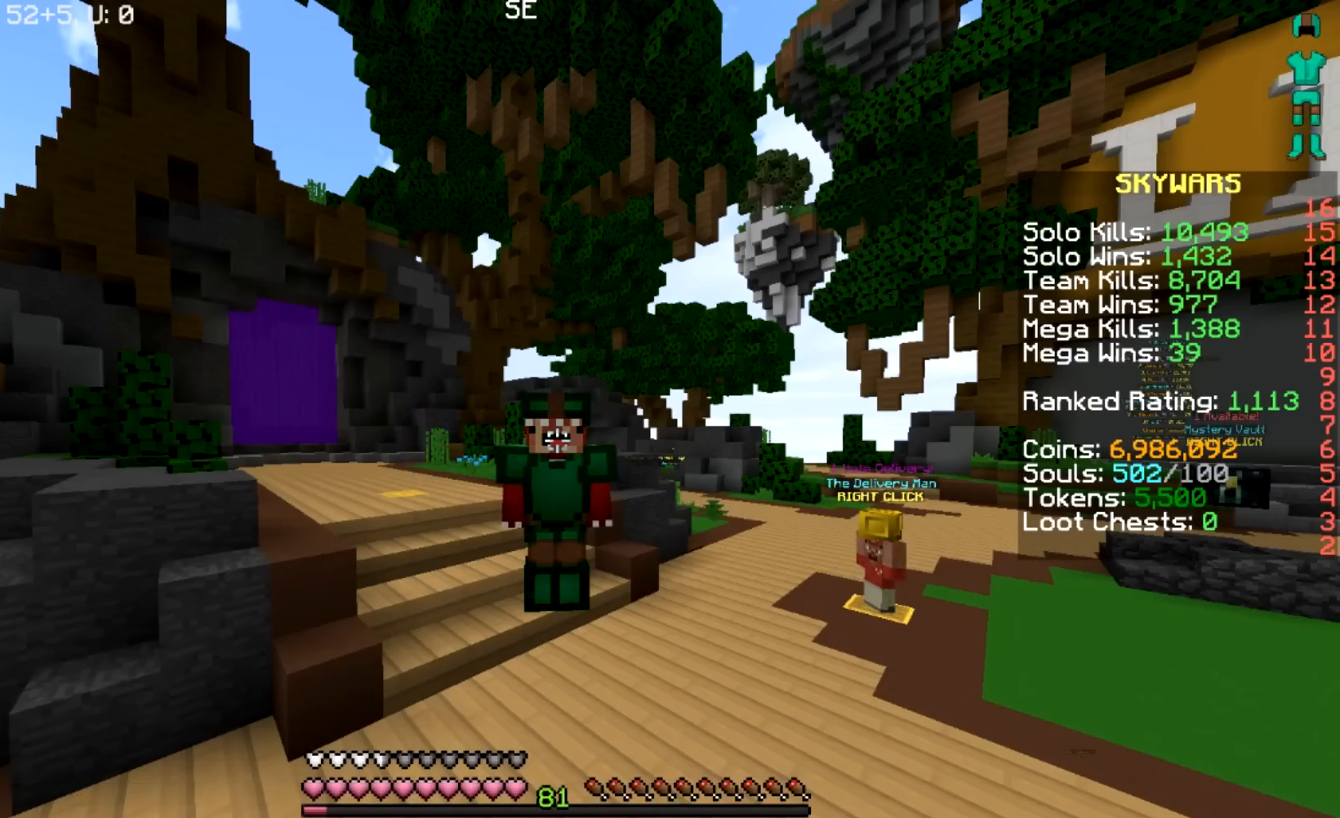
{"keys": ["s"], "mouse": [], "events": [[300, "s", "down"]]}
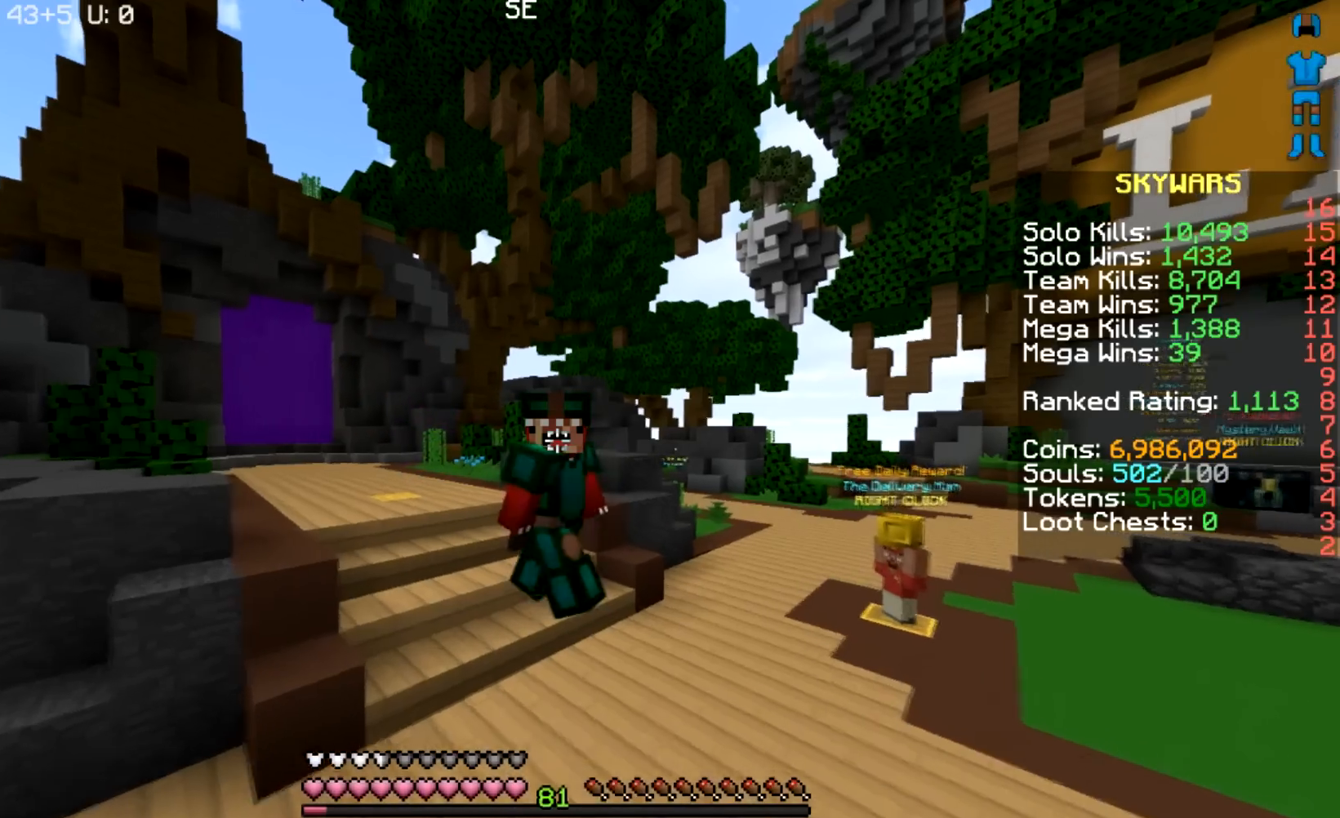
{"keys": [], "mouse": [], "events": [[433, "s", "up"]]}
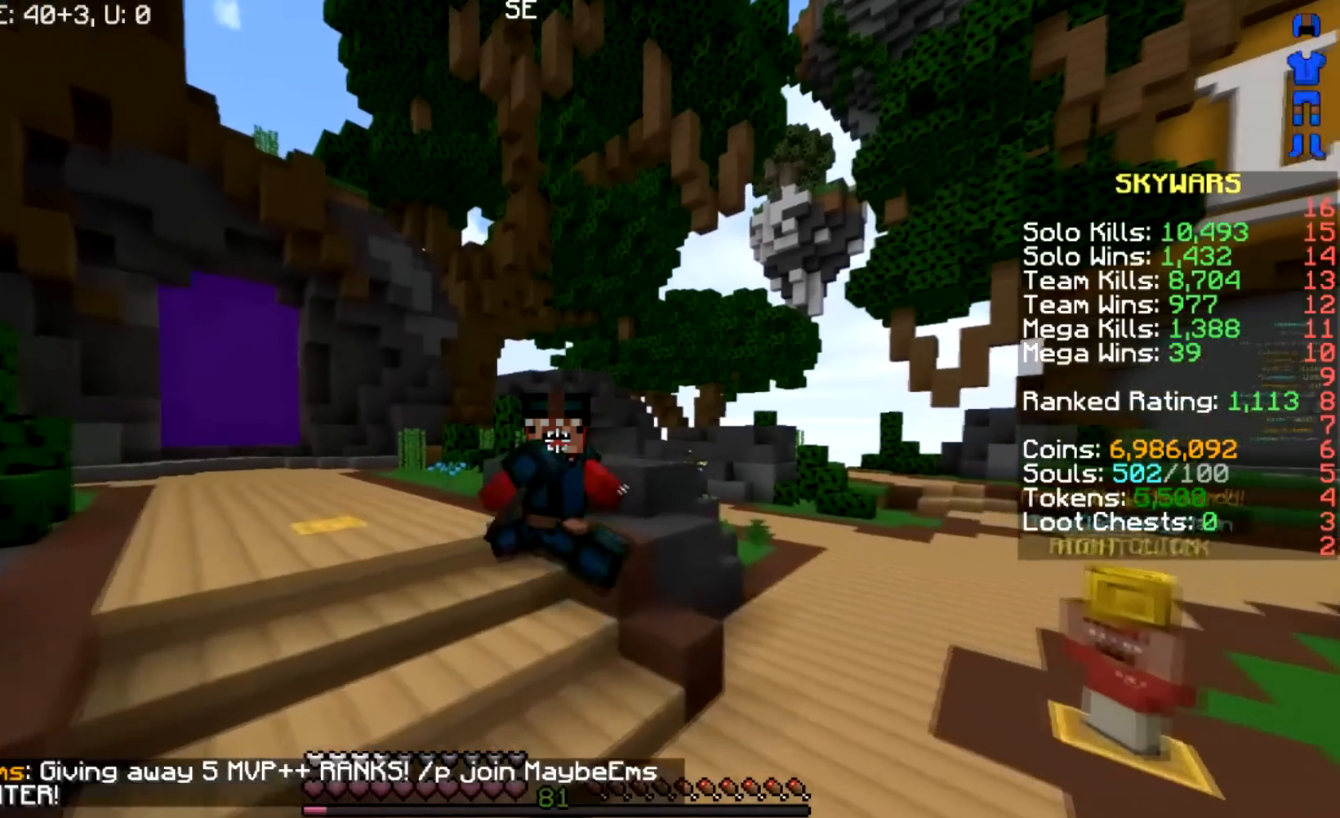
{"keys": [], "mouse": [], "events": []}
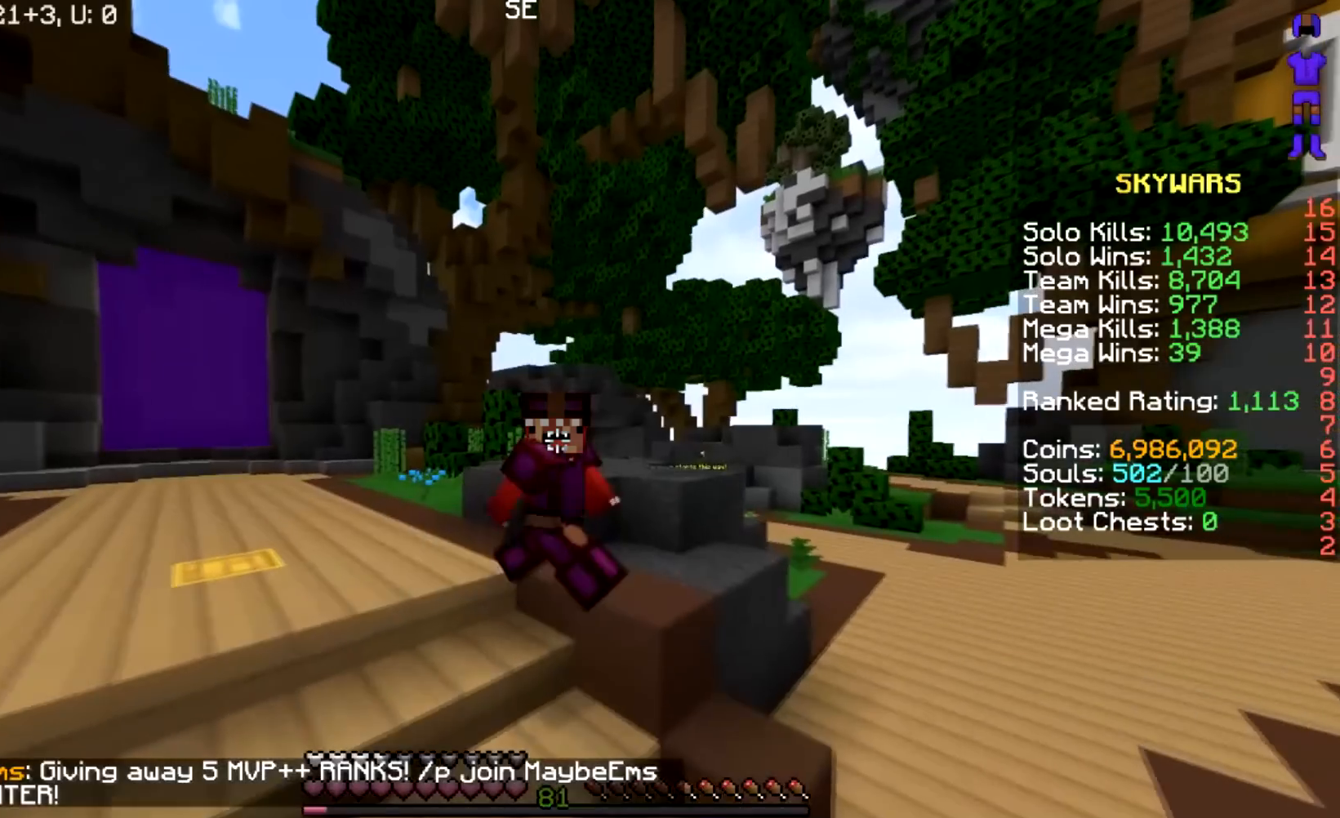
{"keys": ["w"], "mouse": [], "events": [[433, "w", "down"]]}
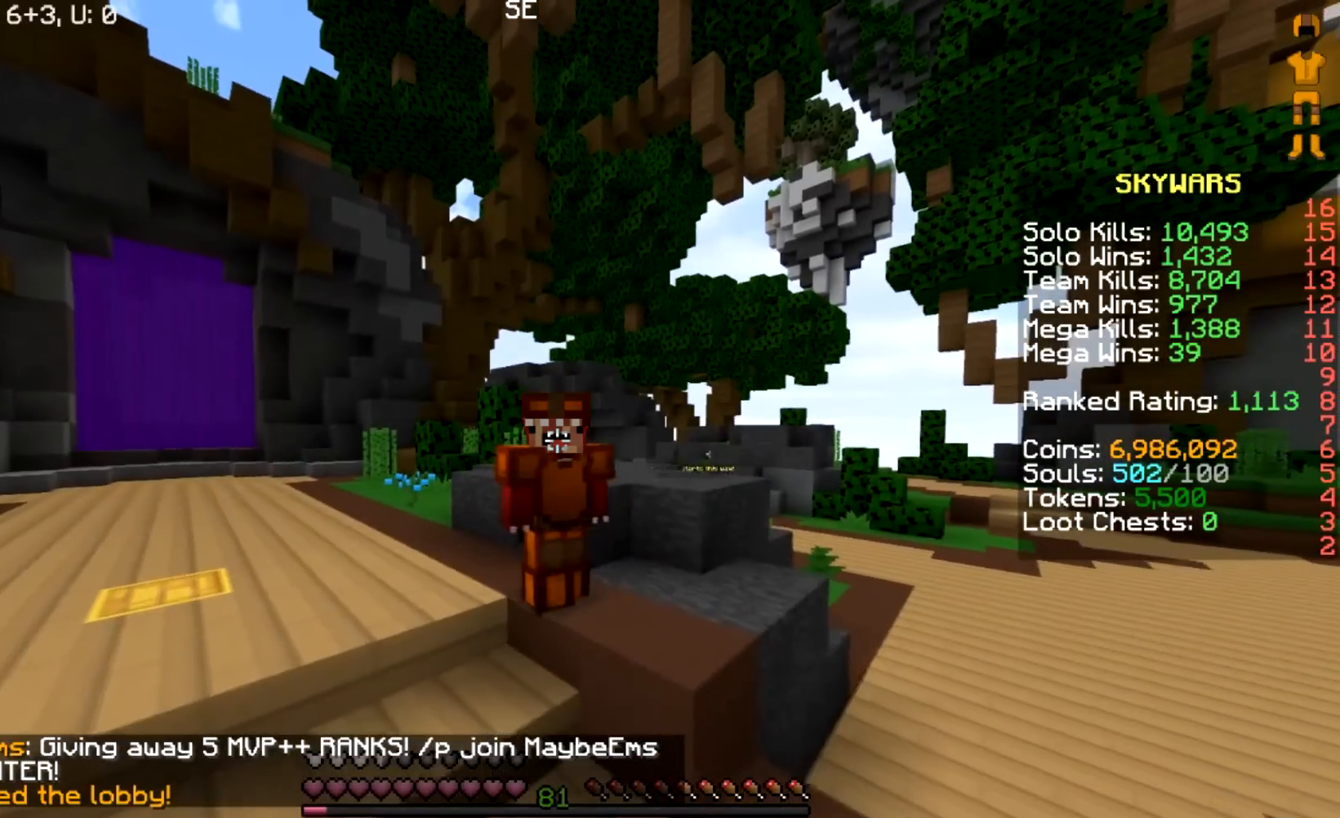
{"keys": ["w"], "mouse": [], "events": []}
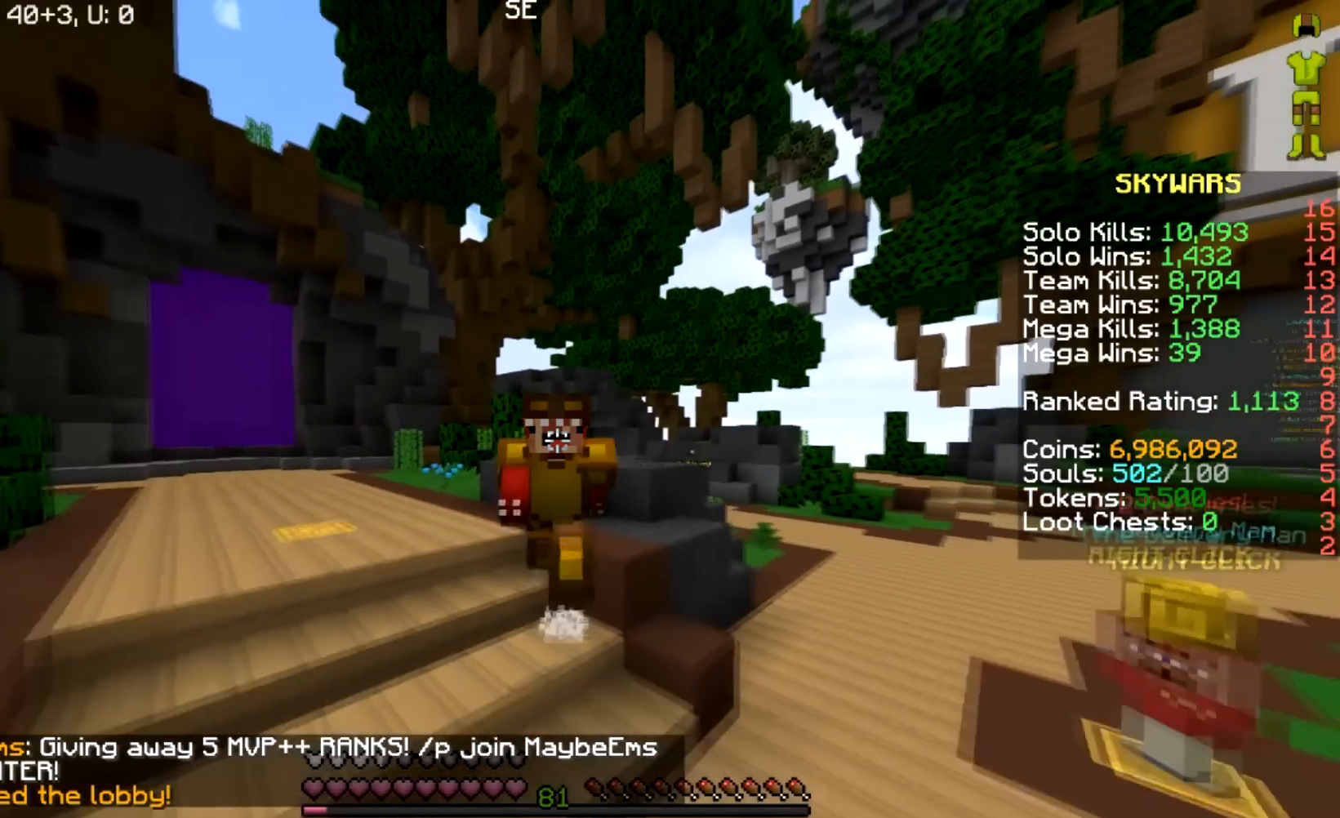
{"keys": ["a"], "mouse": [], "events": [[166, "w", "up"], [433, "a", "down"]]}
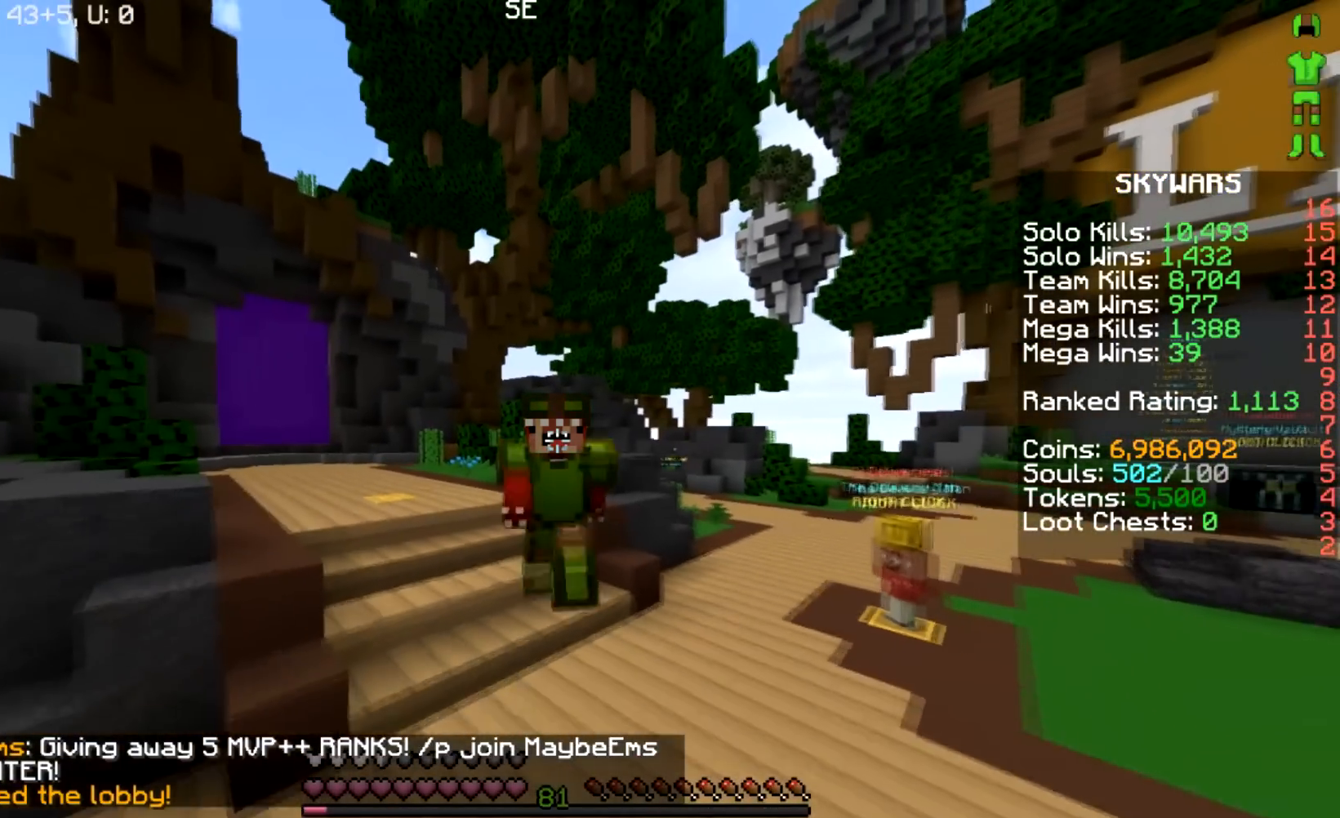
{"keys": ["d", "s"], "mouse": [], "events": [[300, "s", "down"], [400, "a", "up"], [434, "d", "down"]]}
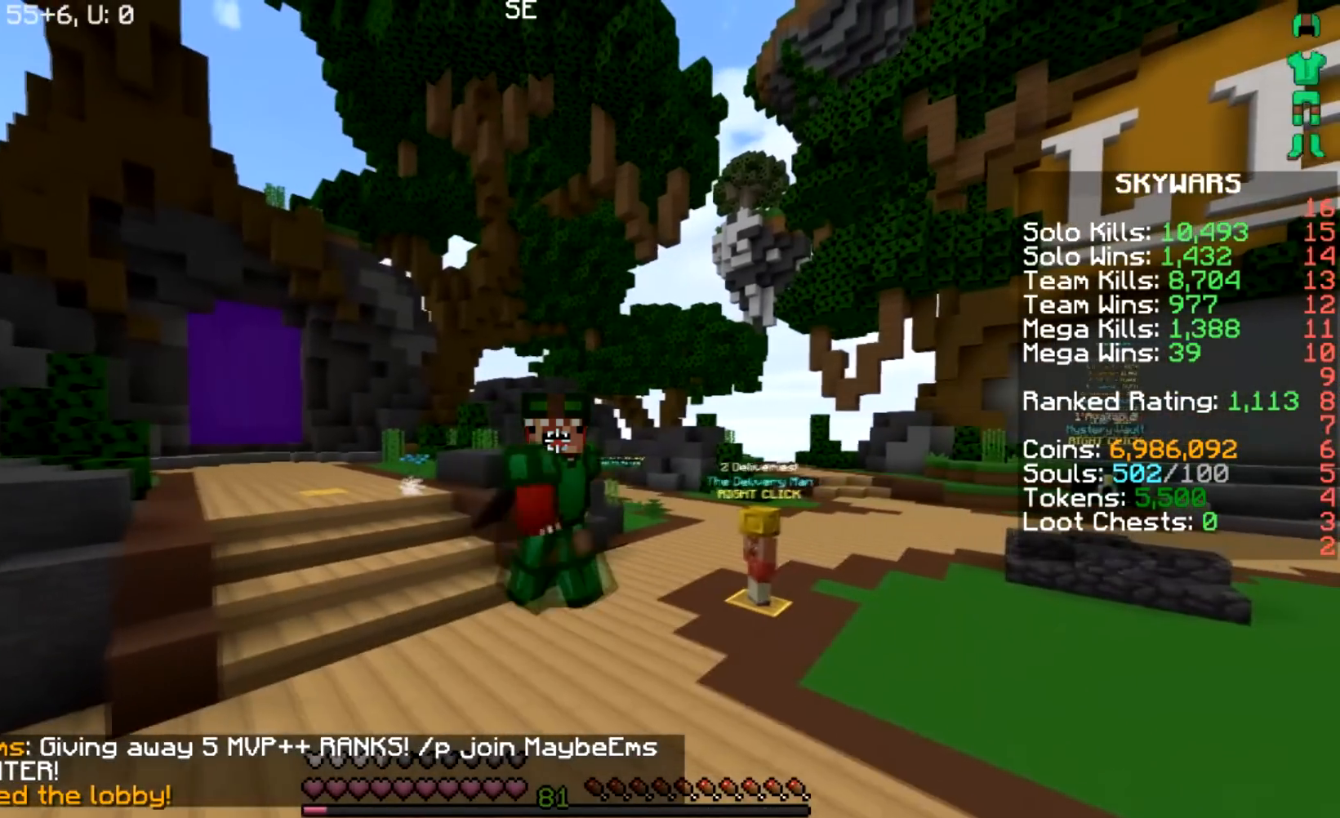
{"keys": ["w"], "mouse": [], "events": [[133, "s", "up"], [333, "w", "down"], [467, "d", "up"]]}
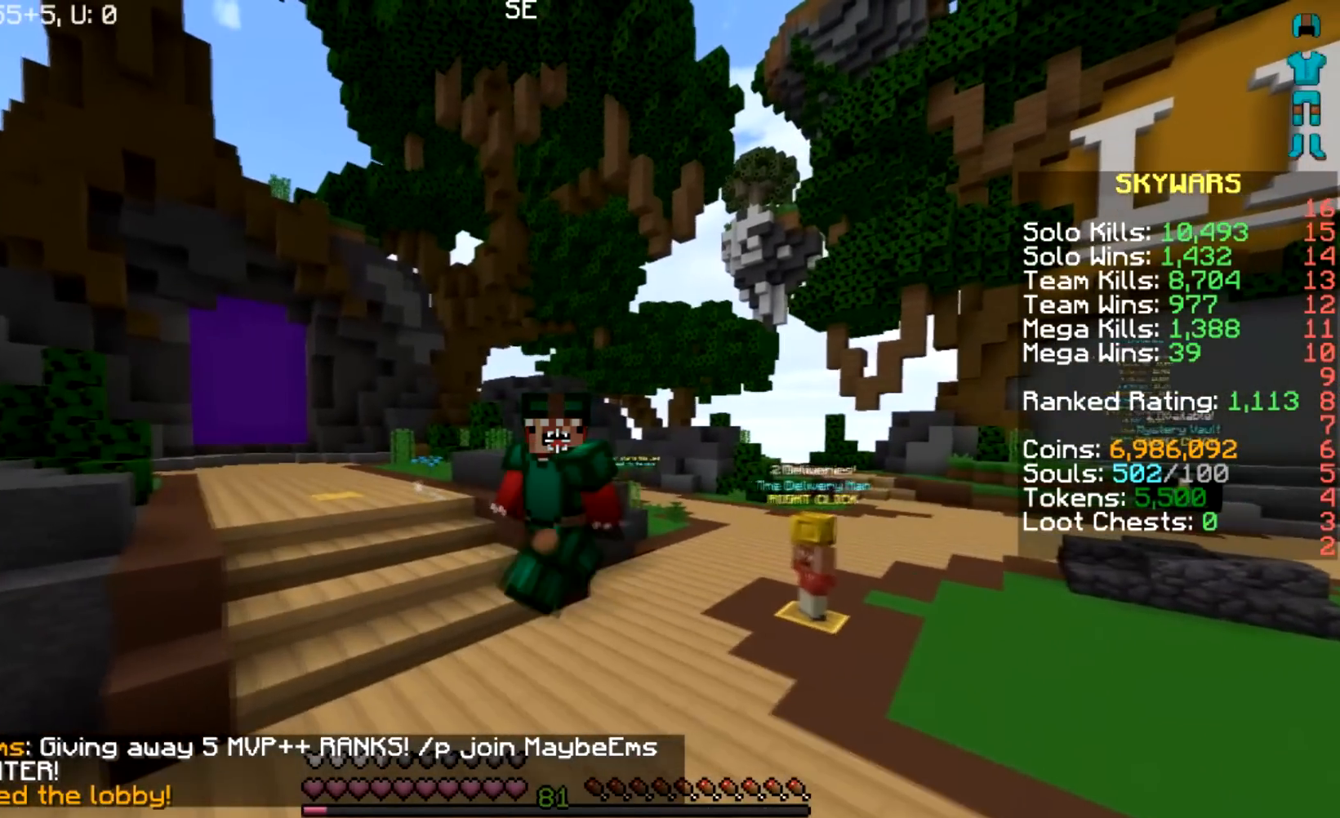
{"keys": ["a"], "mouse": [], "events": [[133, "a", "down"], [334, "w", "up"]]}
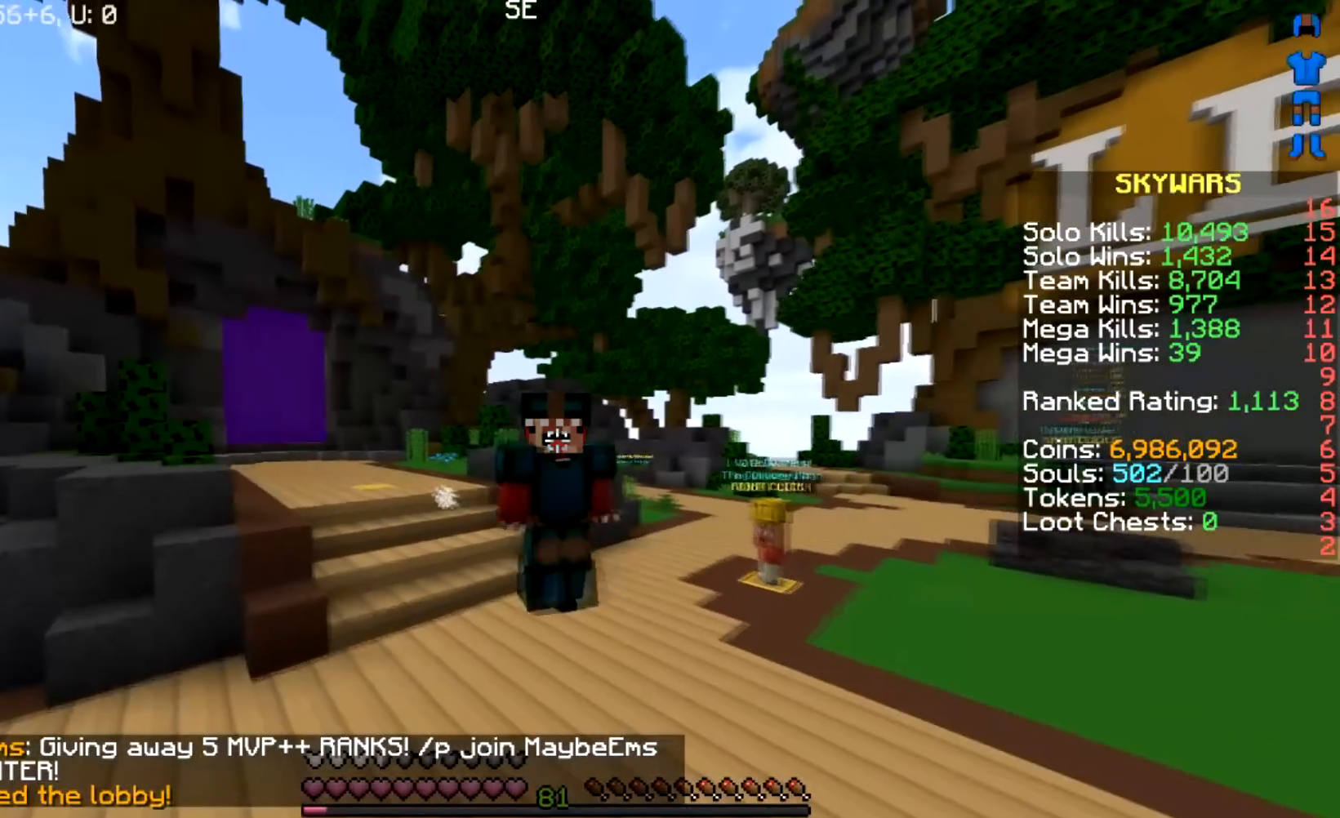
{"keys": ["d"], "mouse": [], "events": [[133, "a", "up"], [166, "d", "down"]]}
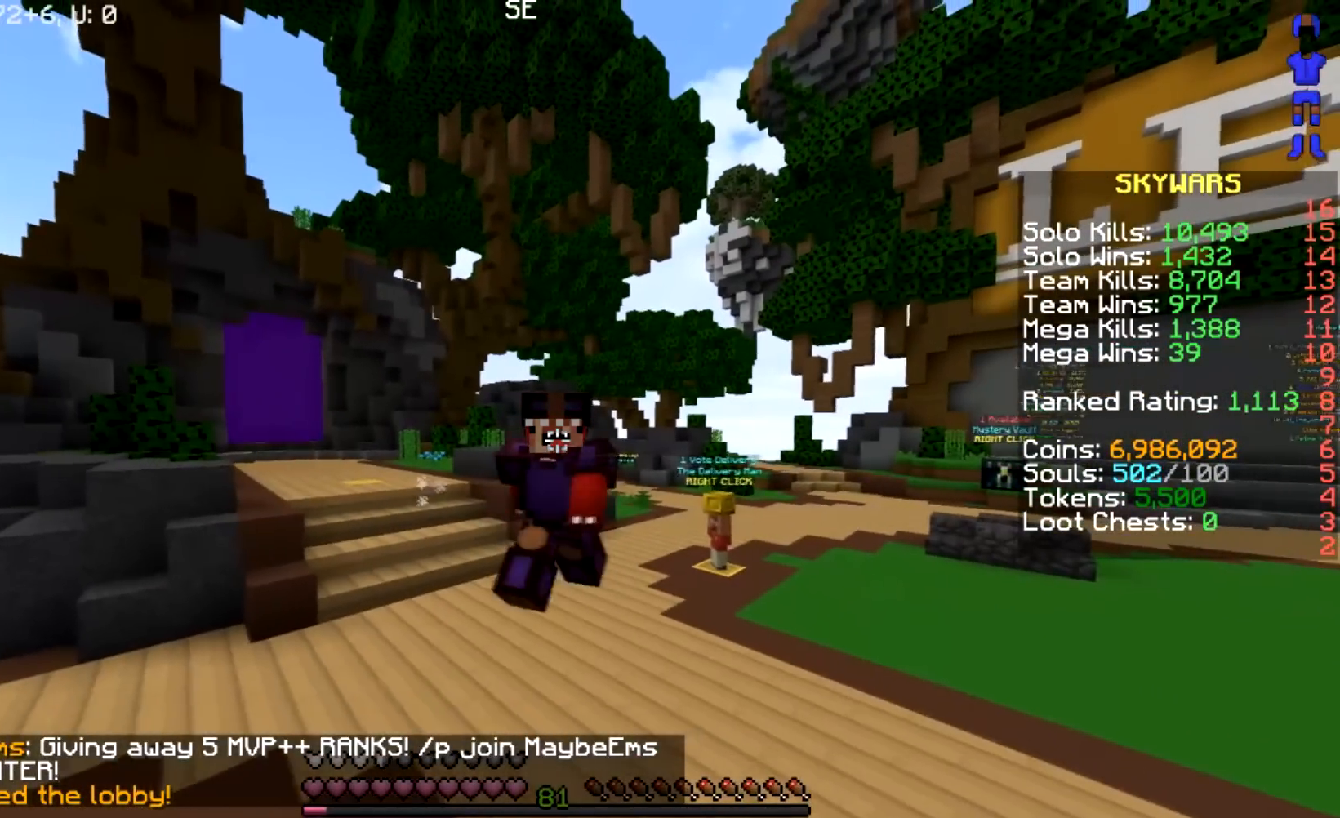
{"keys": ["a"], "mouse": [], "events": [[33, "d", "up"], [33, "s", "down"], [267, "a", "down"], [434, "s", "up"]]}
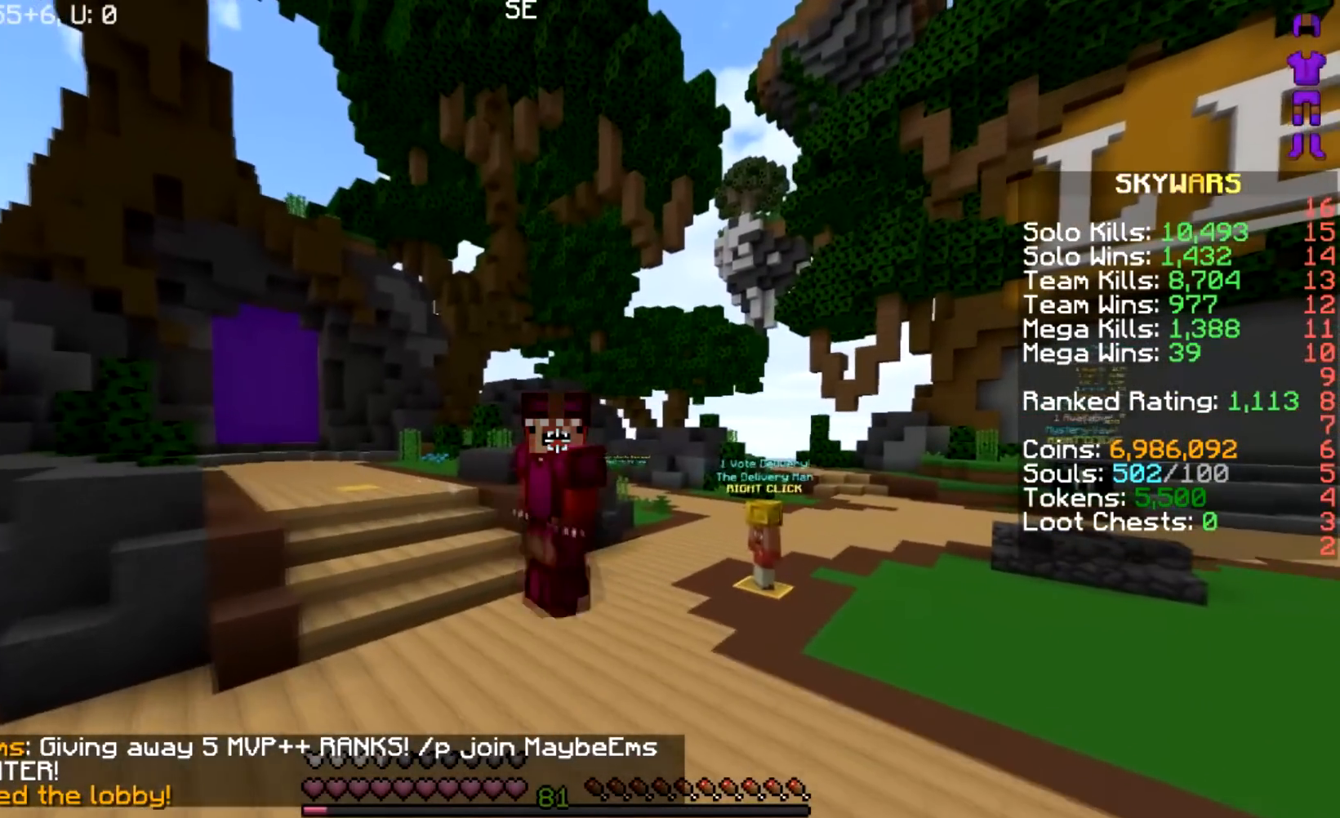
{"keys": ["w"], "mouse": [], "events": [[333, "w", "down"], [400, "a", "up"]]}
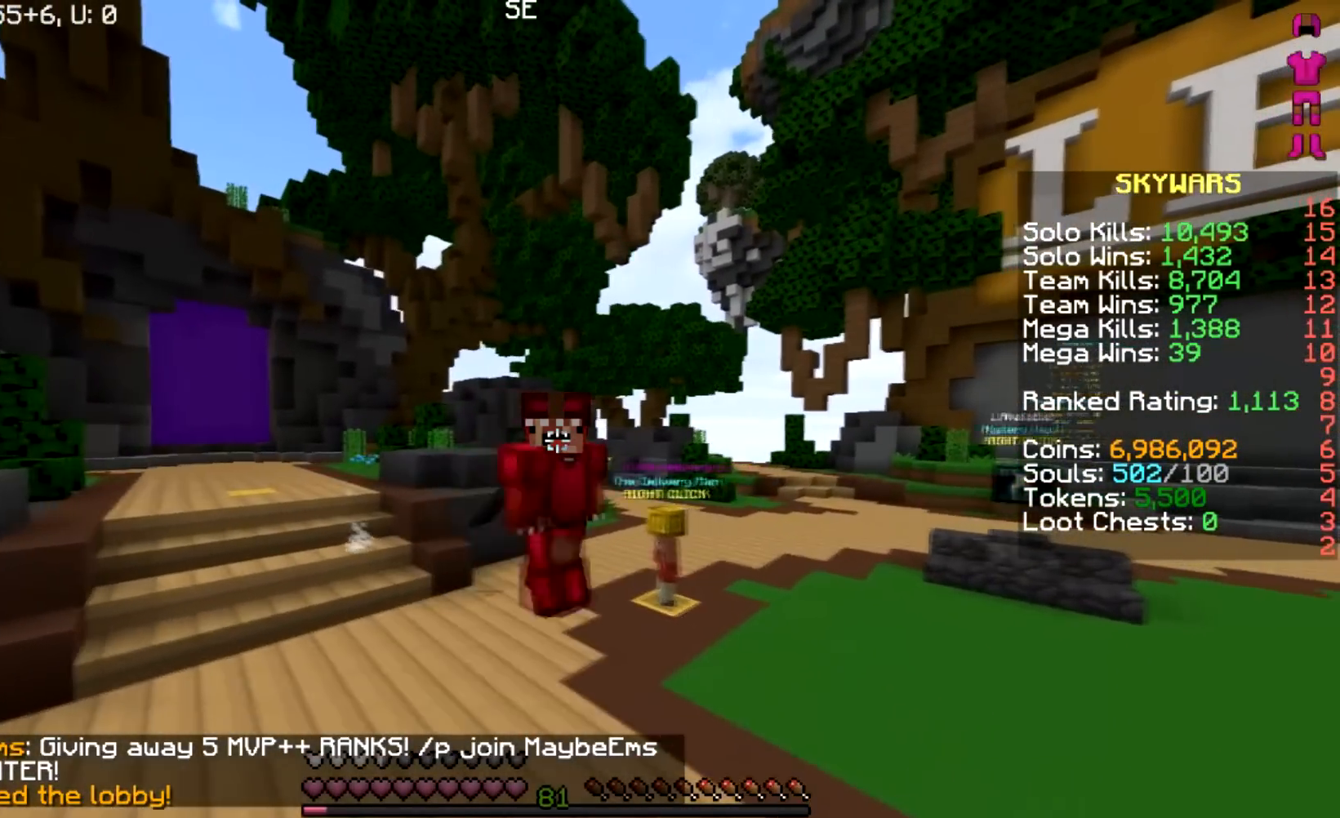
{"keys": ["d"], "mouse": [], "events": [[67, "d", "down"], [133, "w", "up"]]}
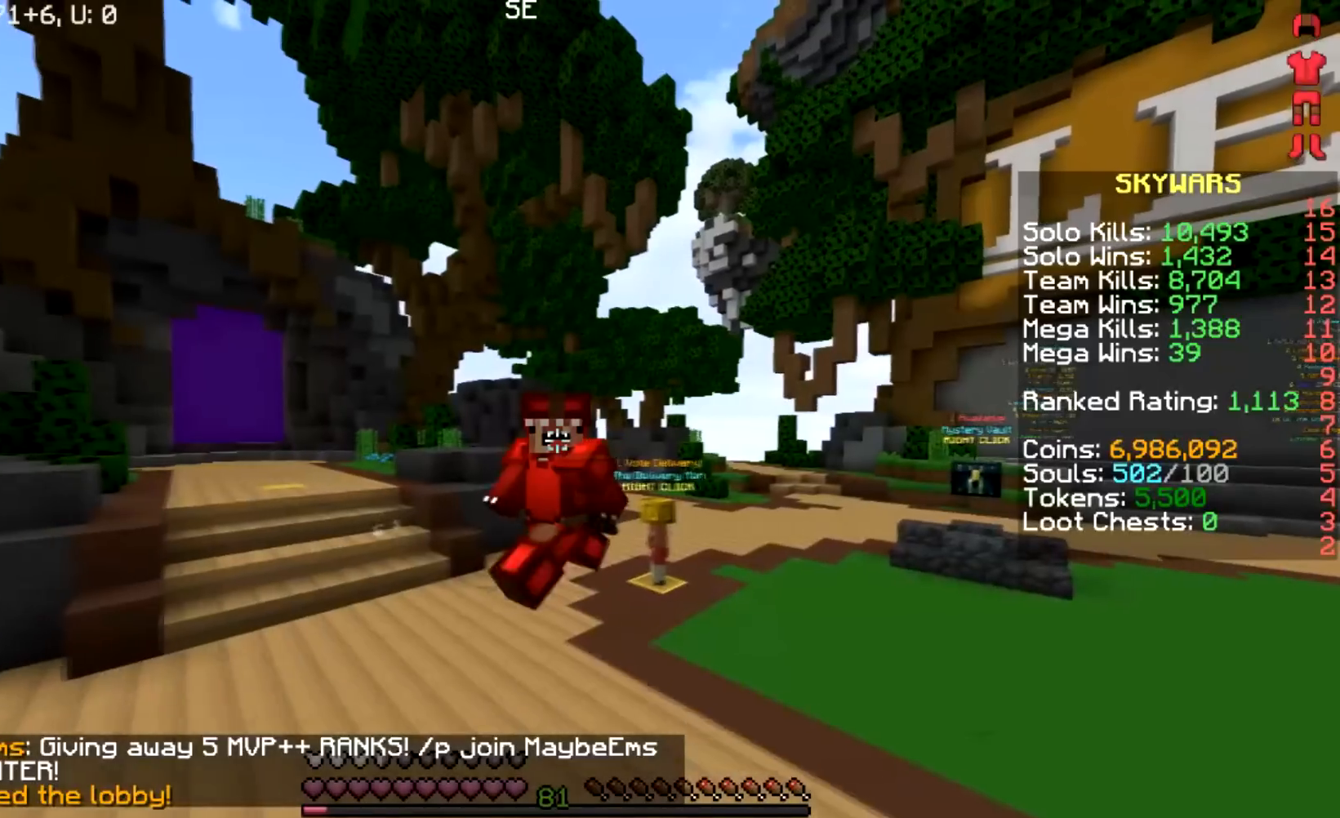
{"keys": ["s"], "mouse": [], "events": [[166, "s", "down"], [300, "d", "up"]]}
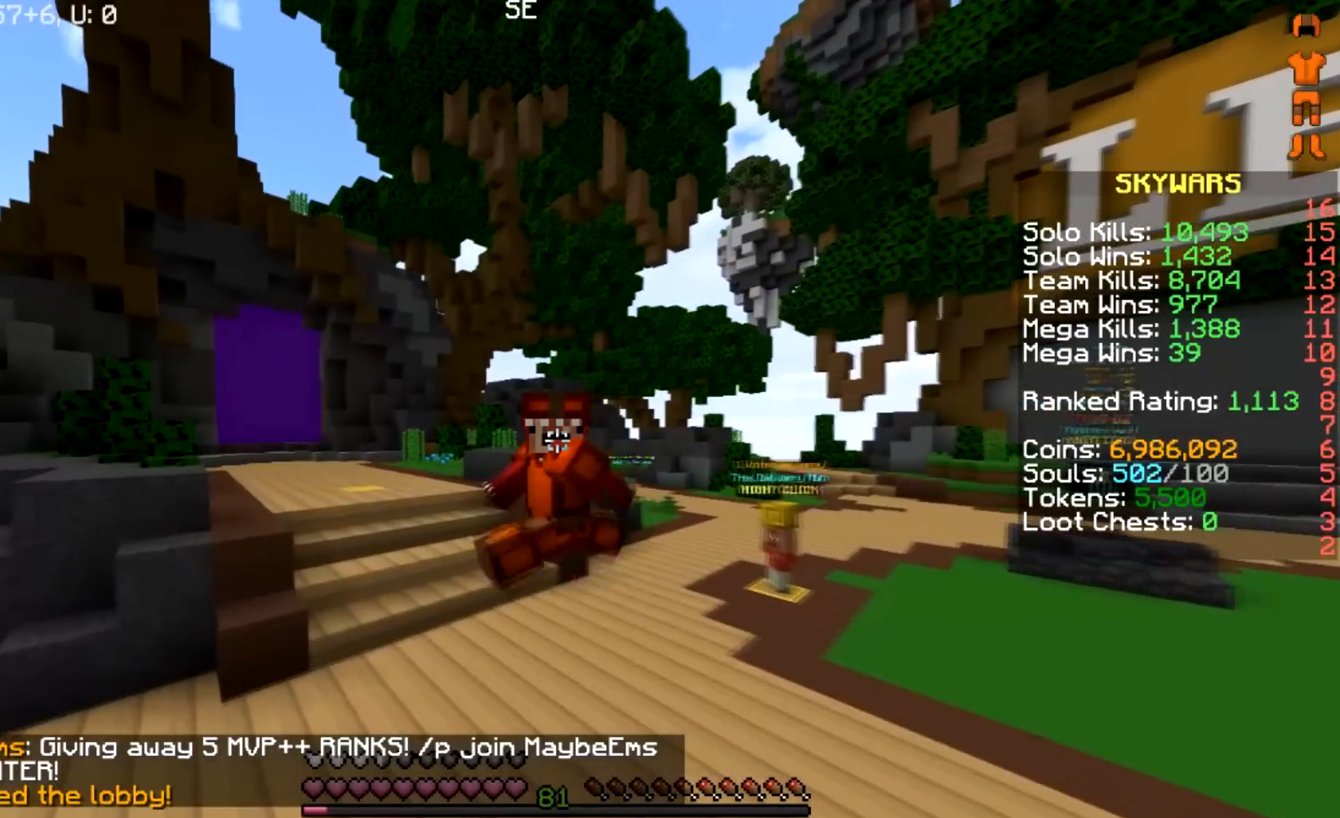
{"keys": ["a", "w"], "mouse": [], "events": [[33, "a", "down"], [134, "s", "up"], [467, "w", "down"]]}
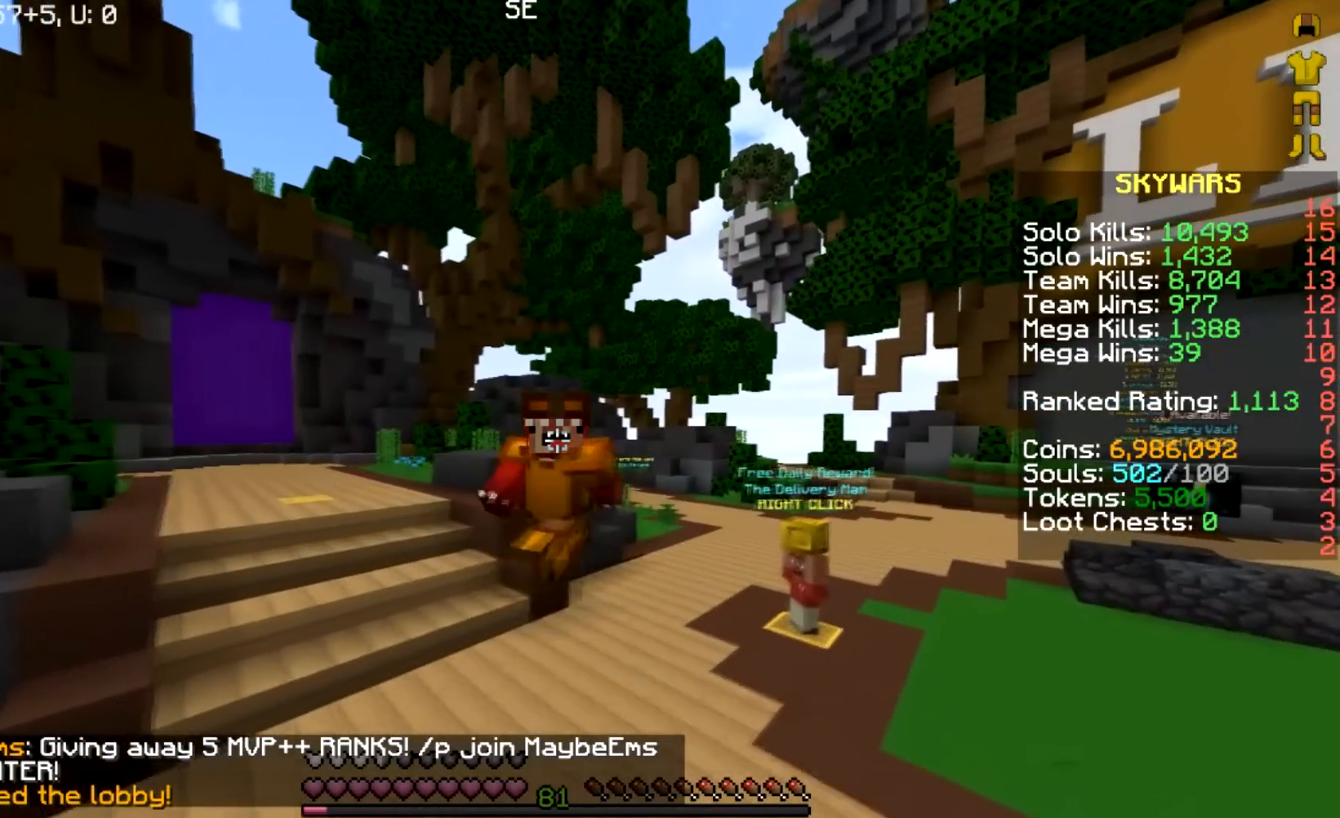
{"keys": ["d"], "mouse": [], "events": [[33, "a", "up"], [33, "w", "up"], [66, "d", "down"]]}
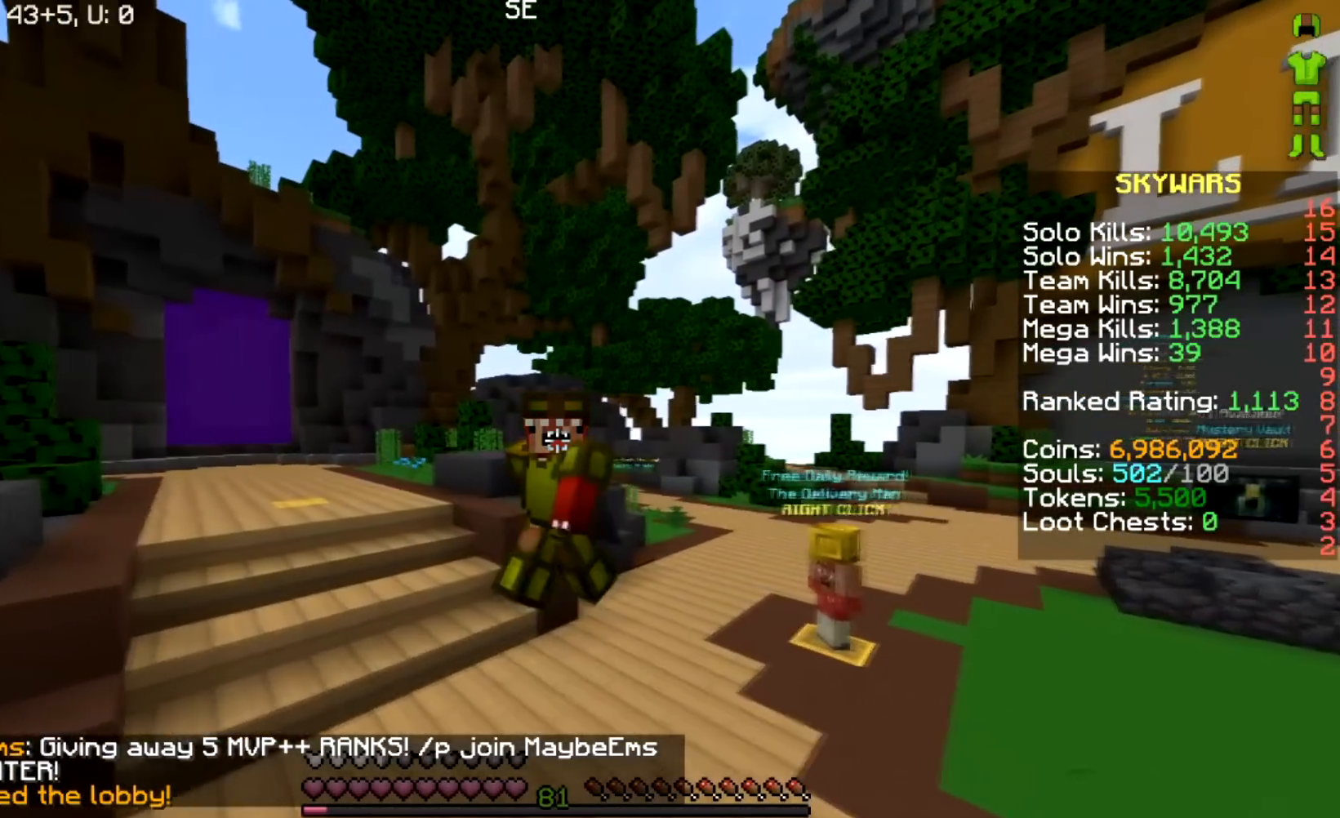
{"keys": ["a"], "mouse": [], "events": [[267, "a", "down"], [300, "d", "up"]]}
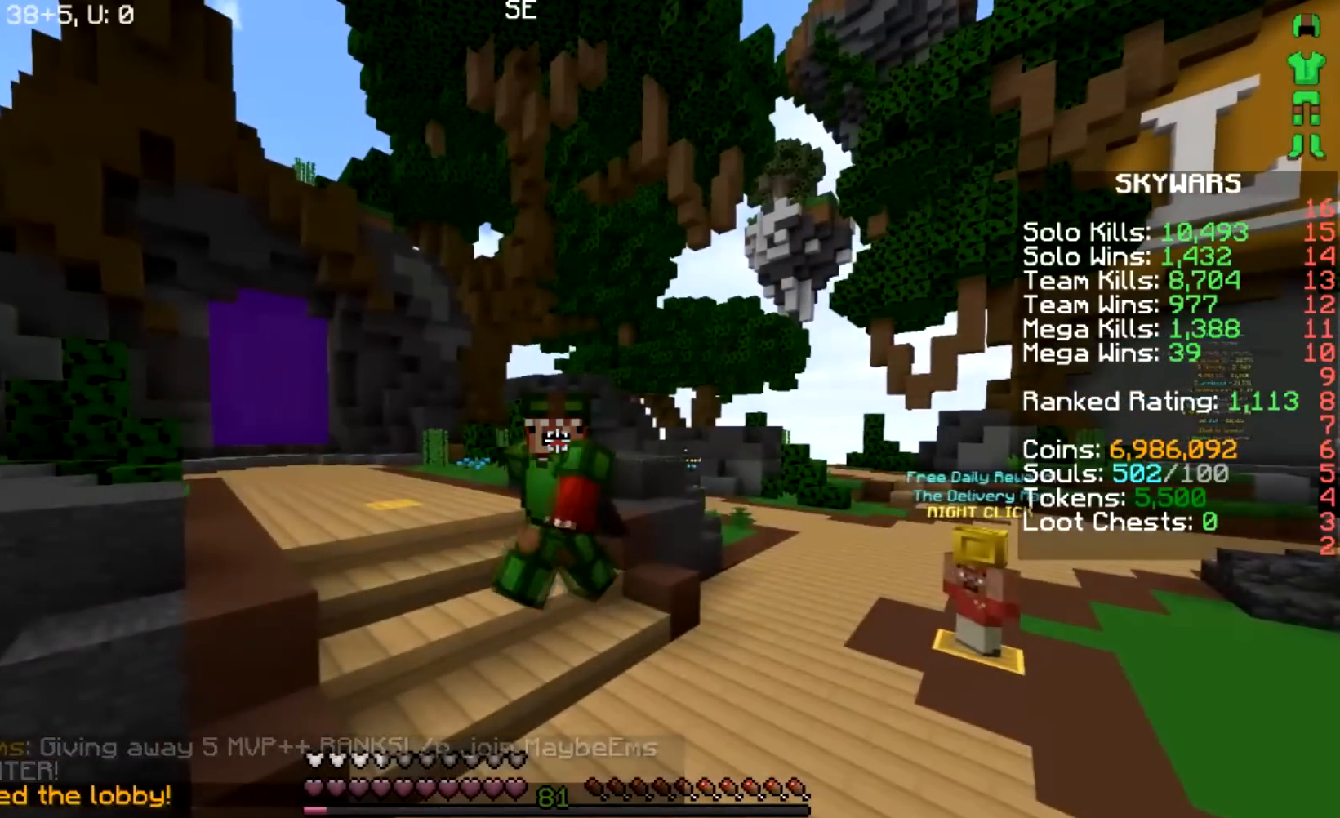
{"keys": ["d", "s"], "mouse": [], "events": [[66, "s", "down"], [233, "a", "up"], [266, "d", "down"]]}